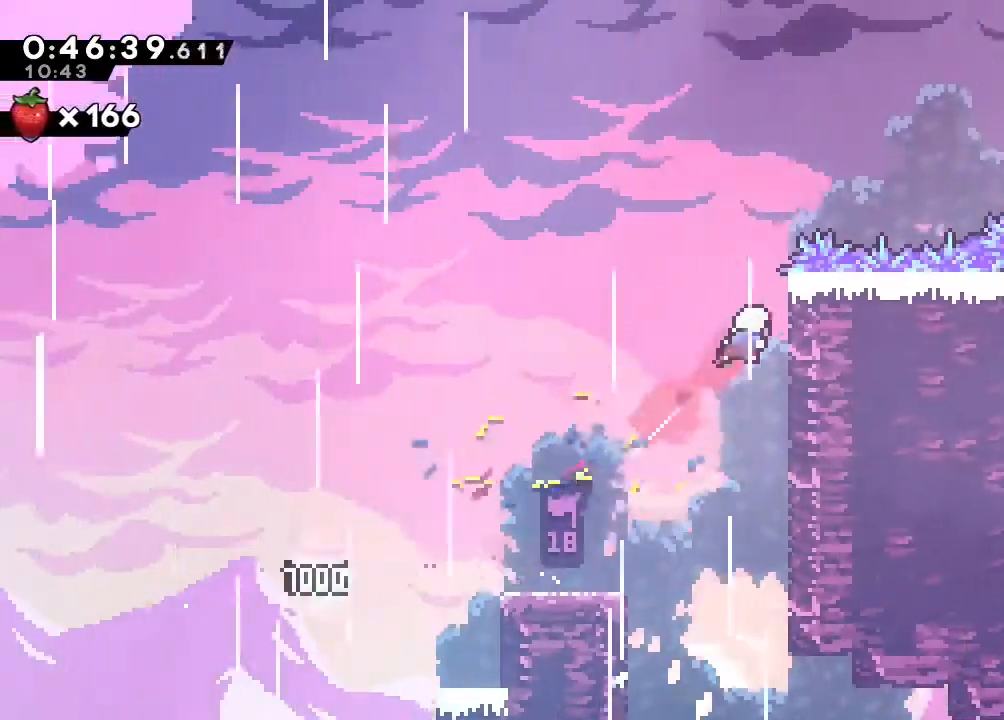
Gameplay with a controller (Nintendo layout); each line is a JSON object with the inputs held at the frame after it (dt_ms = milliseconds from this image to that frame). "events" lists button and stick changes between this image and that frame as [ms after this image, input, new state], when the widget could be followed in between. Not read: DPAD_LEFT L1 L2 L3 R1 R3 SELECT START X.
{"dt_ms": 500, "buttons": ["B", "DPAD_RIGHT"], "left_stick": "center", "right_stick": "center", "events": [[33, "B", "up"], [33, "DPAD_UP", "up"], [33, "Y", "up"], [133, "DPAD_UP", "down"], [150, "B", "down"], [450, "DPAD_UP", "up"]]}
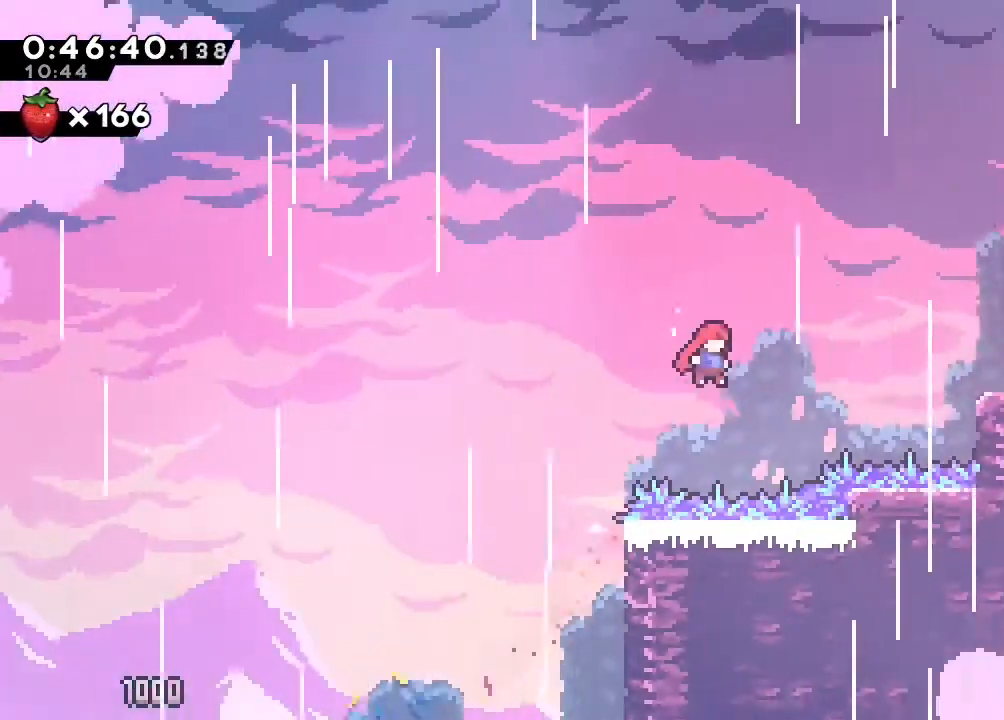
{"dt_ms": 500, "buttons": ["DPAD_RIGHT"], "left_stick": "center", "right_stick": "center", "events": [[100, "Y", "down"], [333, "Y", "up"], [383, "B", "up"]]}
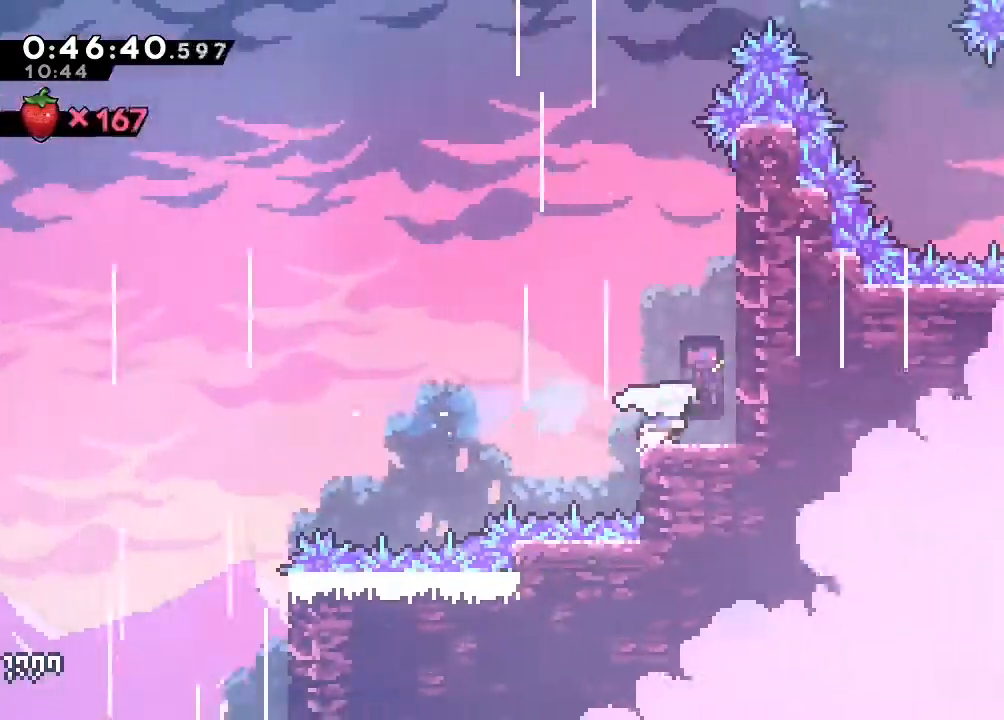
{"dt_ms": 500, "buttons": ["B", "DPAD_UP"], "left_stick": "center", "right_stick": "center", "events": [[33, "B", "down"], [117, "DPAD_UP", "down"], [183, "DPAD_UP", "up"], [267, "B", "up"], [317, "DPAD_RIGHT", "up"], [317, "DPAD_UP", "down"], [350, "B", "down"]]}
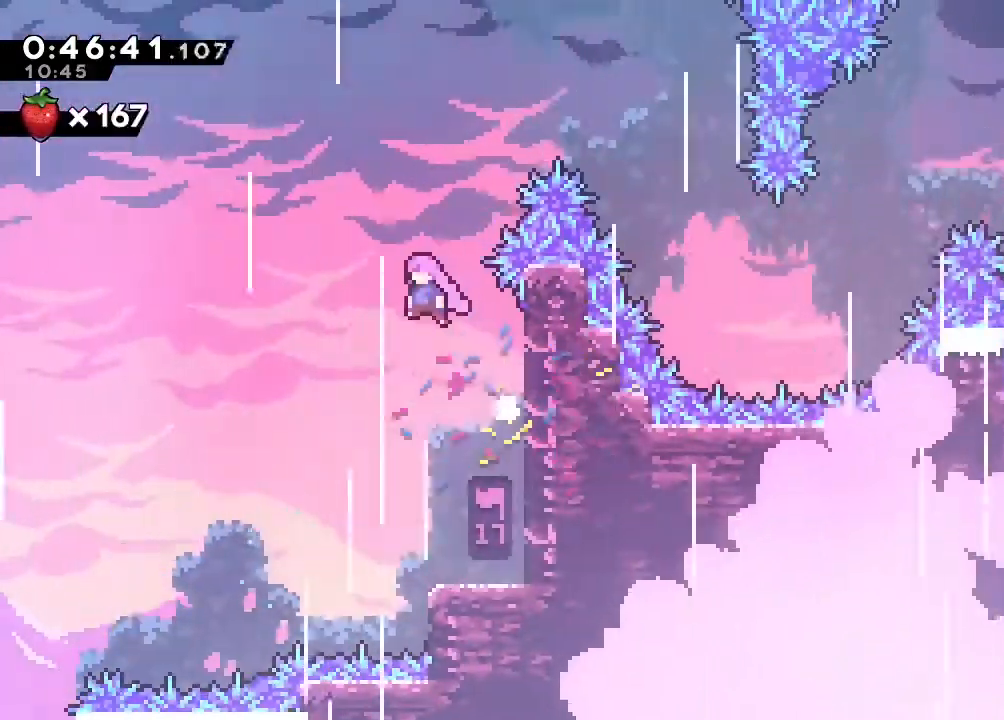
{"dt_ms": 500, "buttons": ["B", "Y", "DPAD_RIGHT"], "left_stick": "center", "right_stick": "center", "events": [[117, "DPAD_RIGHT", "down"], [217, "Y", "down"], [467, "DPAD_UP", "up"]]}
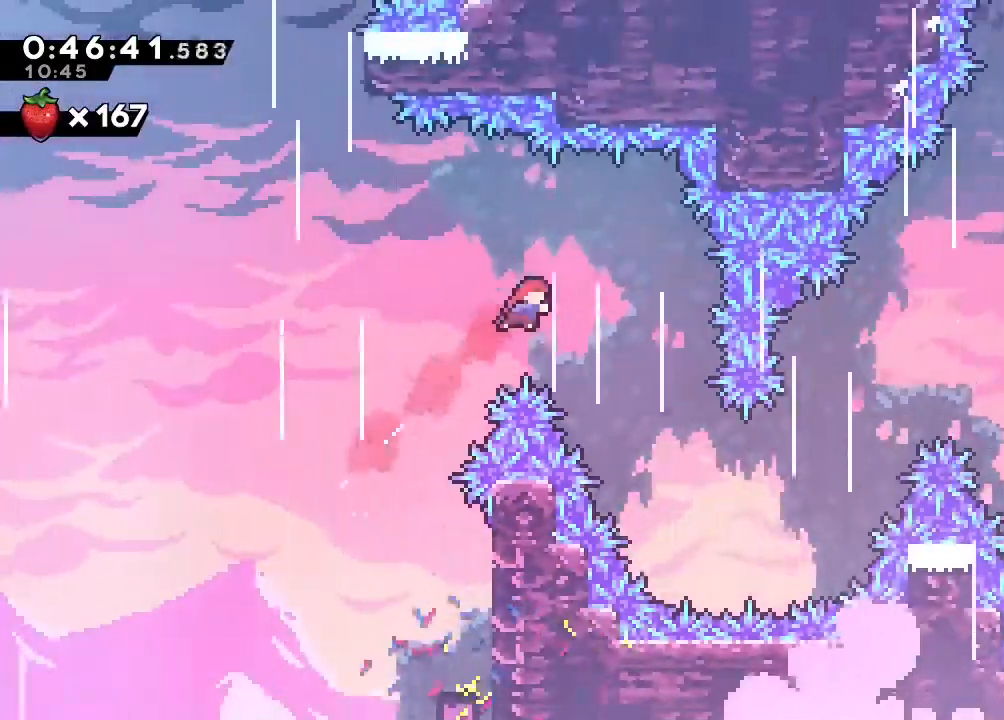
{"dt_ms": 500, "buttons": ["DPAD_RIGHT"], "left_stick": "center", "right_stick": "center"}
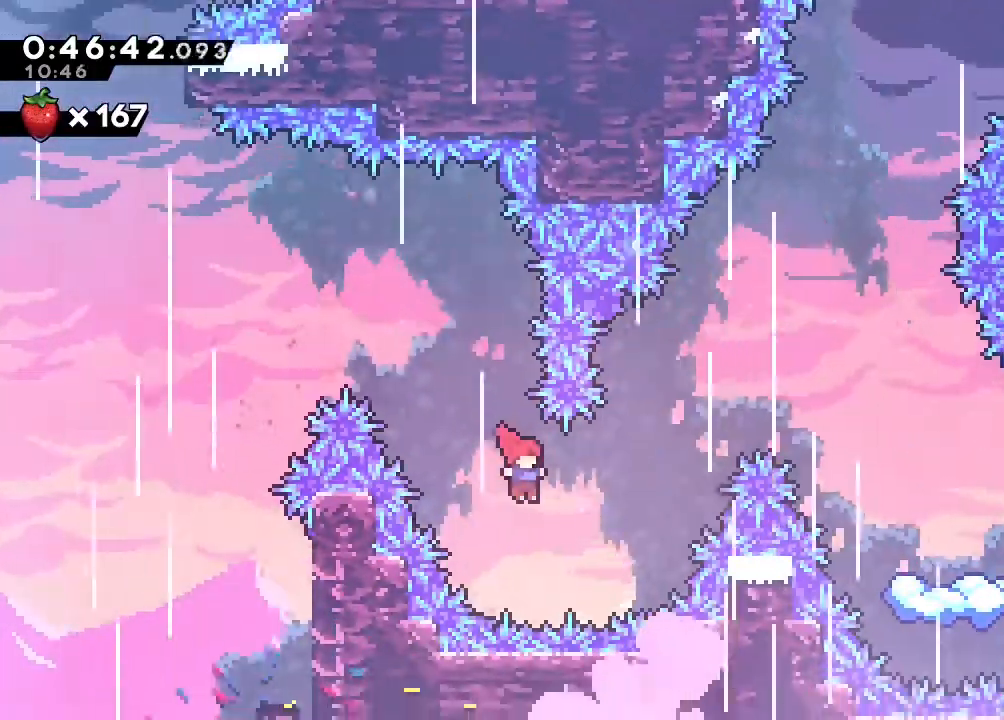
{"dt_ms": 500, "buttons": ["DPAD_RIGHT"], "left_stick": "center", "right_stick": "center", "events": [[33, "DPAD_UP", "down"], [183, "R2", "down"], [433, "DPAD_UP", "up"], [467, "R2", "up"]]}
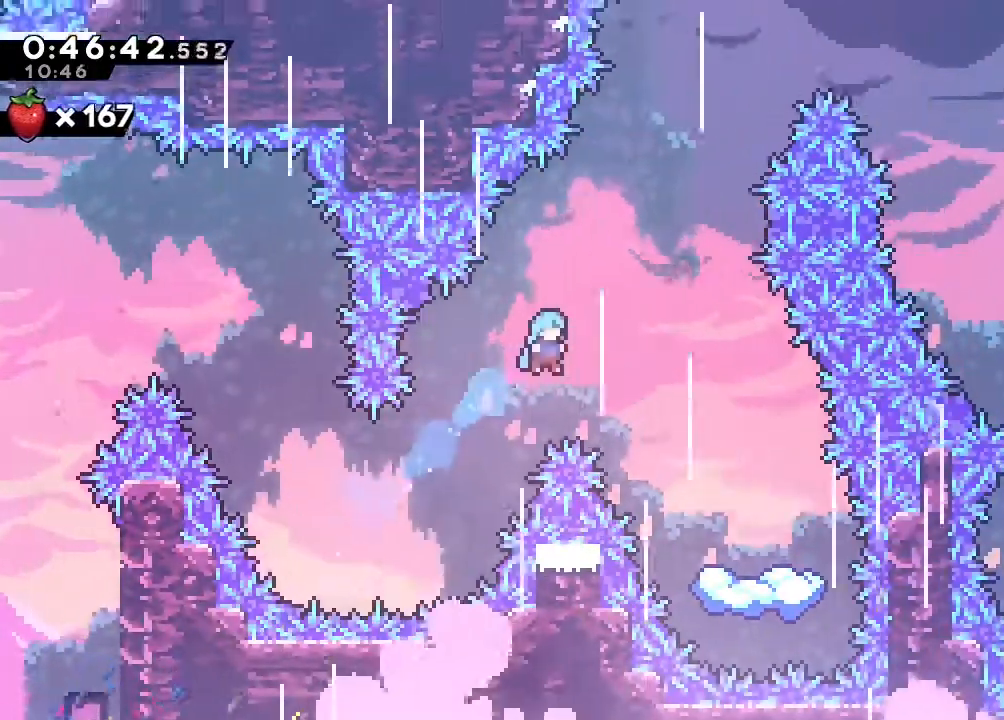
{"dt_ms": 500, "buttons": ["DPAD_DOWN", "DPAD_RIGHT"], "left_stick": "center", "right_stick": "center", "events": [[350, "DPAD_DOWN", "down"]]}
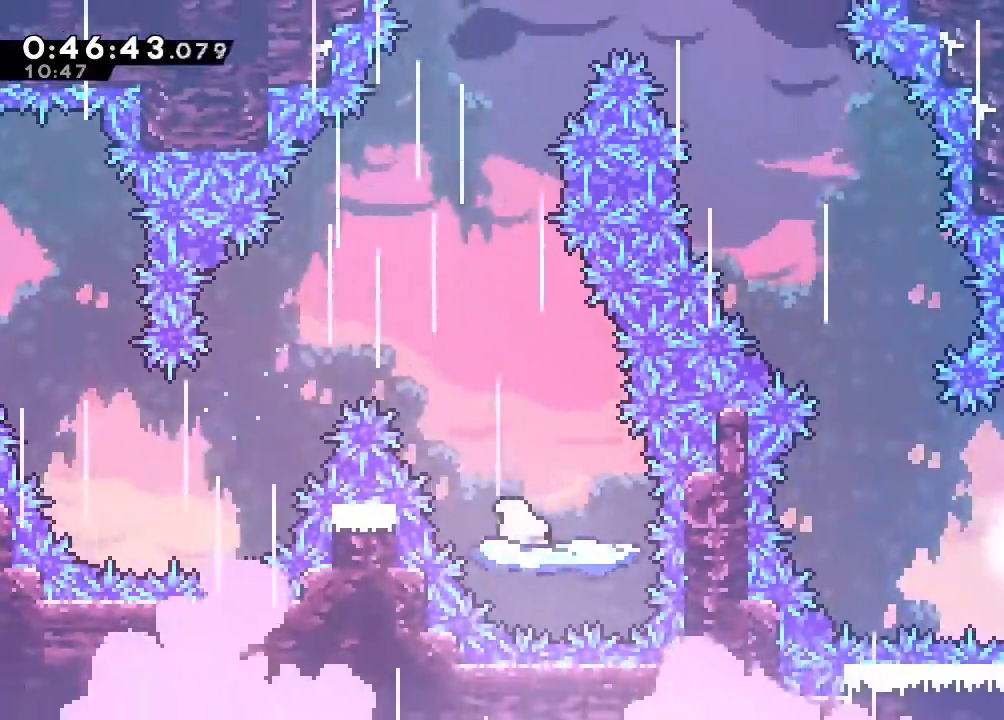
{"dt_ms": 500, "buttons": ["B"], "left_stick": "center", "right_stick": "center", "events": [[33, "DPAD_RIGHT", "up"], [67, "DPAD_DOWN", "up"], [417, "B", "down"]]}
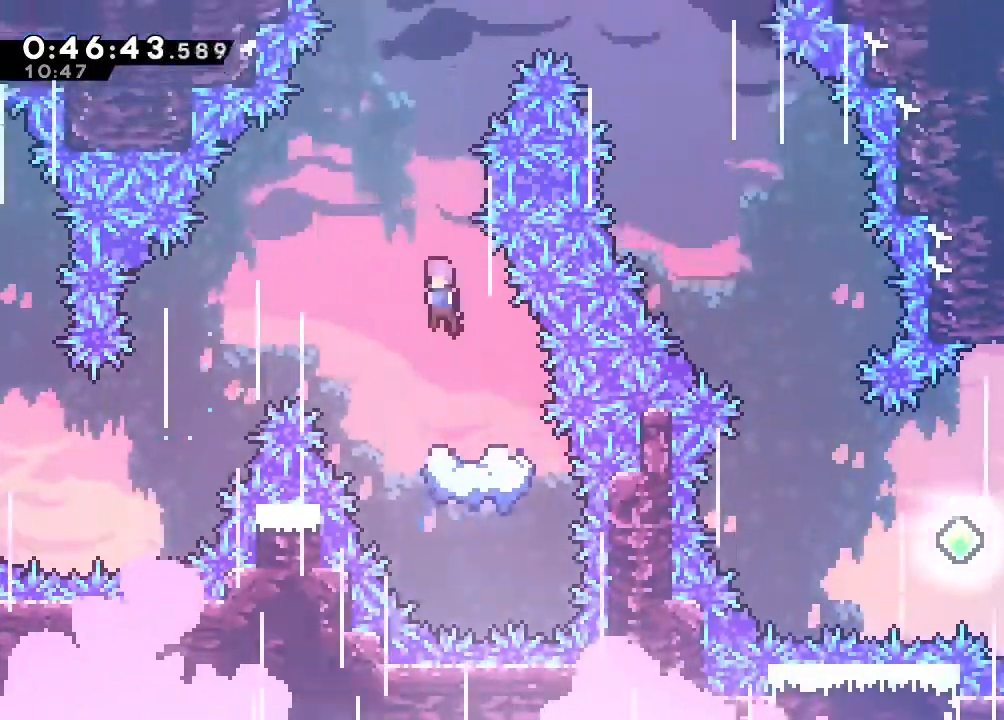
{"dt_ms": 500, "buttons": ["DPAD_RIGHT"], "left_stick": "center", "right_stick": "center", "events": [[133, "DPAD_UP", "down"], [183, "DPAD_RIGHT", "down"], [233, "Y", "down"], [400, "B", "up"], [400, "DPAD_UP", "up"], [400, "Y", "up"]]}
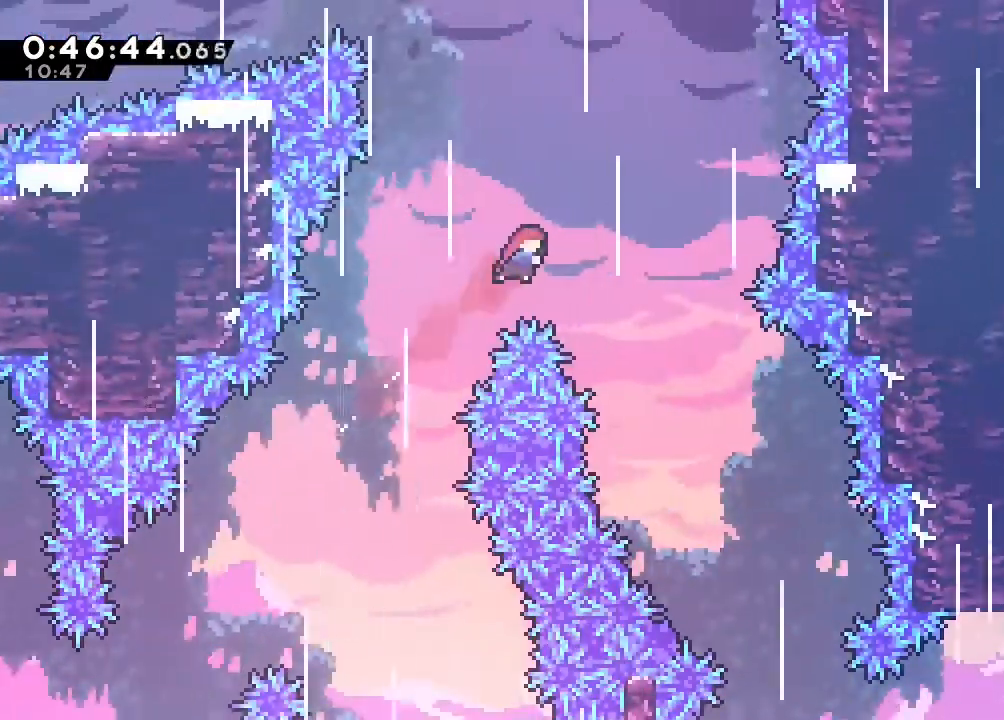
{"dt_ms": 1000, "buttons": ["DPAD_UP", "DPAD_RIGHT"], "left_stick": "center", "right_stick": "center"}
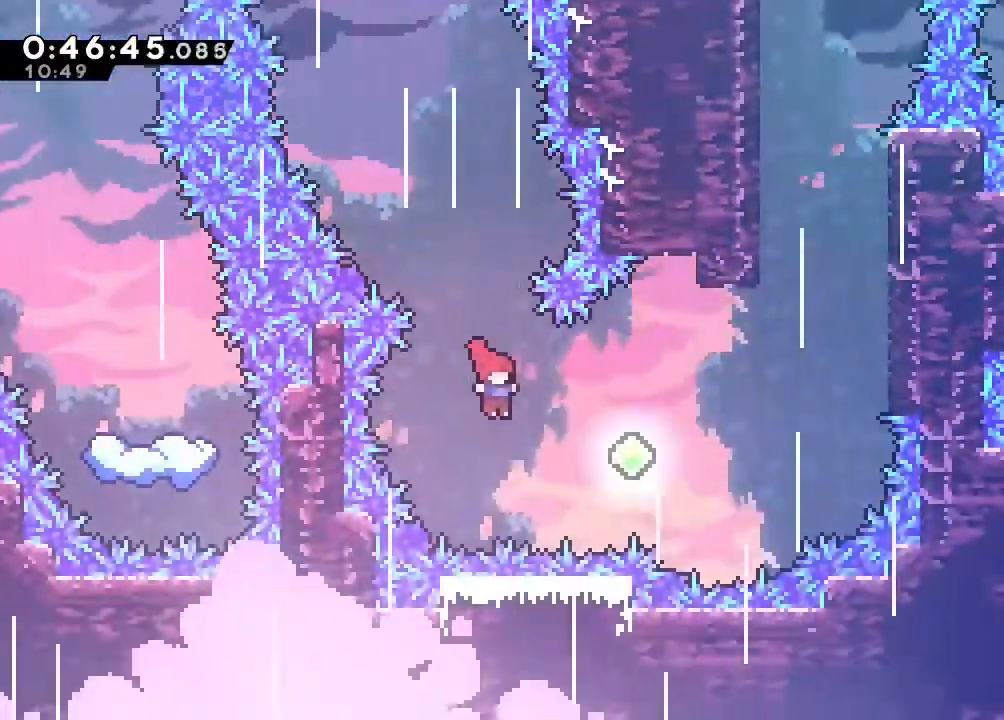
{"dt_ms": 1000, "buttons": ["DPAD_UP", "DPAD_RIGHT"], "left_stick": "center", "right_stick": "center"}
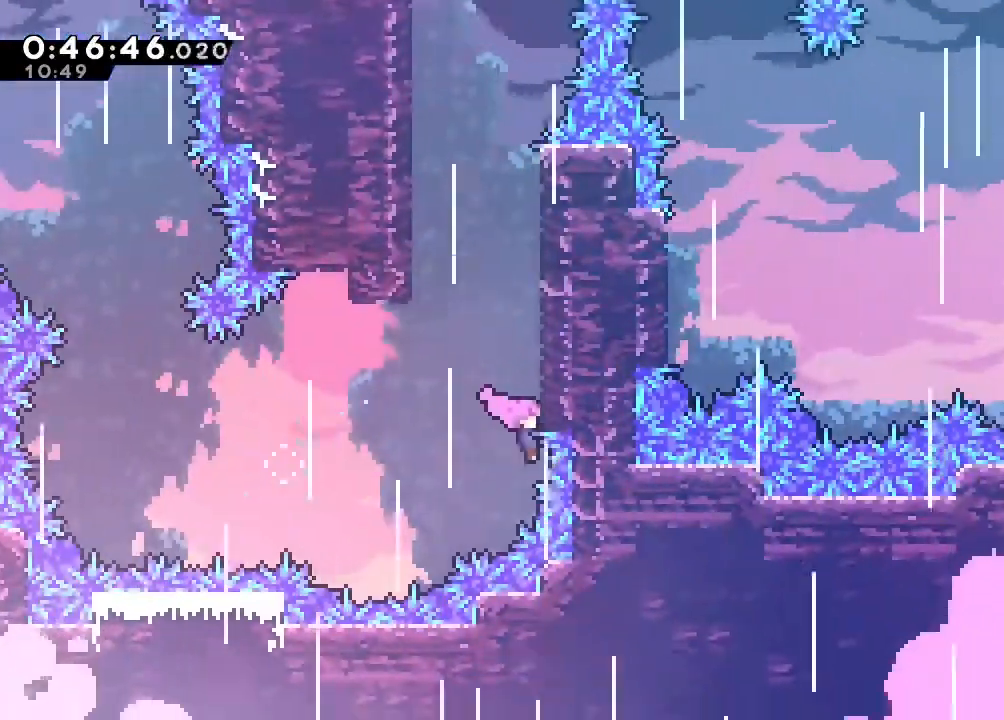
{"dt_ms": 500, "buttons": ["B"], "left_stick": "center", "right_stick": "center", "events": [[33, "B", "down"], [400, "B", "up"], [433, "DPAD_RIGHT", "up"], [483, "B", "down"], [483, "DPAD_UP", "up"]]}
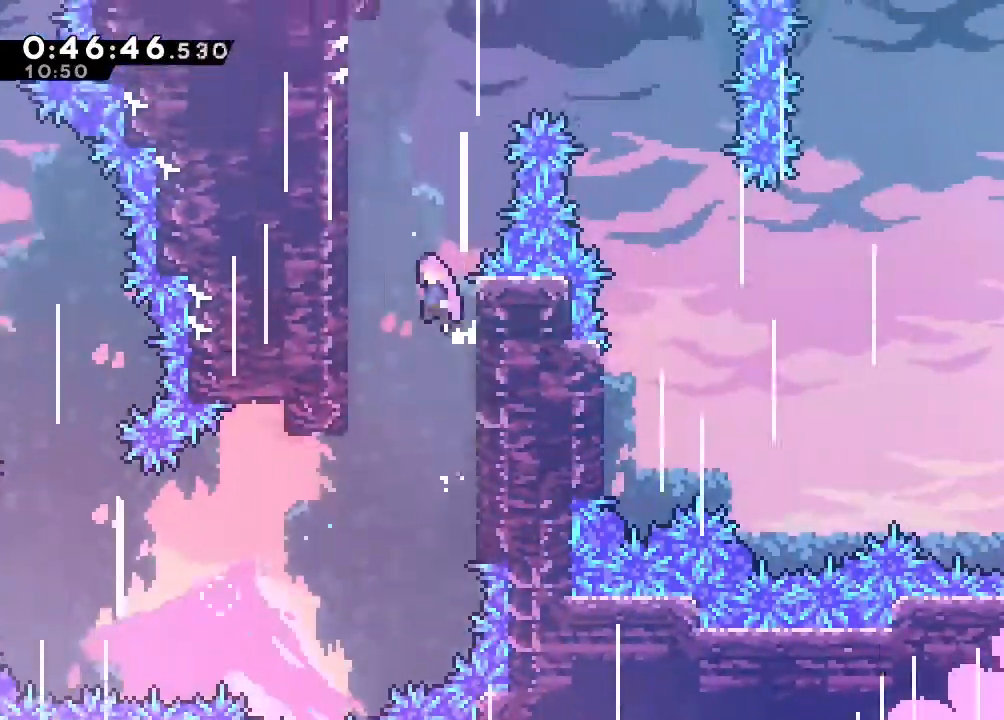
{"dt_ms": 500, "buttons": ["B", "DPAD_RIGHT"], "left_stick": "center", "right_stick": "center", "events": [[217, "B", "up"], [283, "B", "down"], [283, "DPAD_RIGHT", "down"]]}
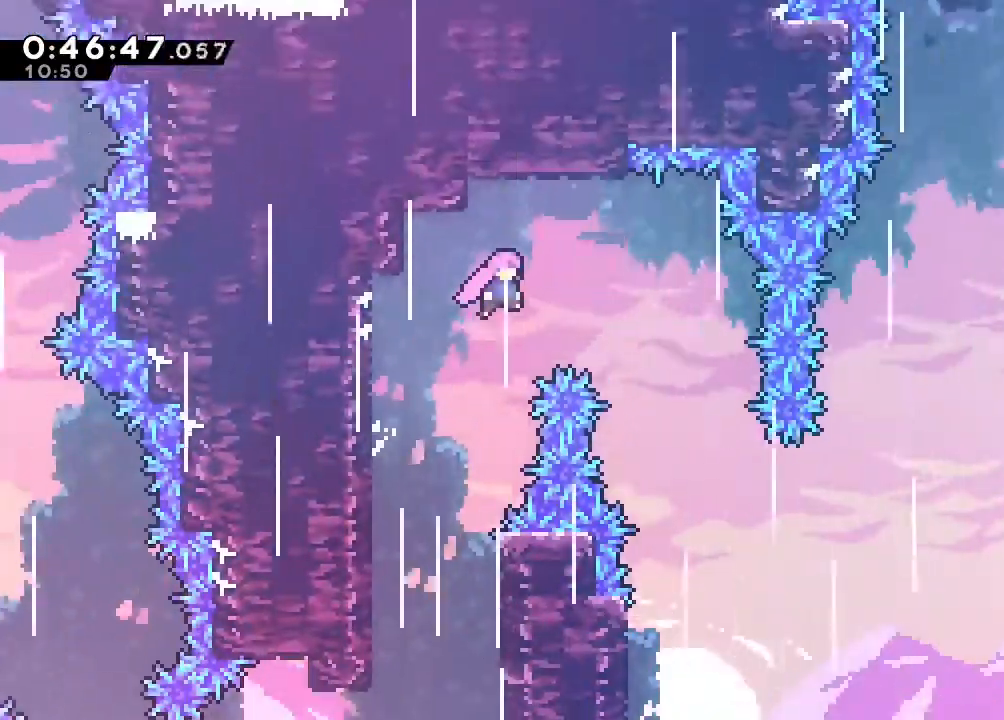
{"dt_ms": 500, "buttons": ["DPAD_RIGHT"], "left_stick": "center", "right_stick": "center", "events": [[200, "B", "up"]]}
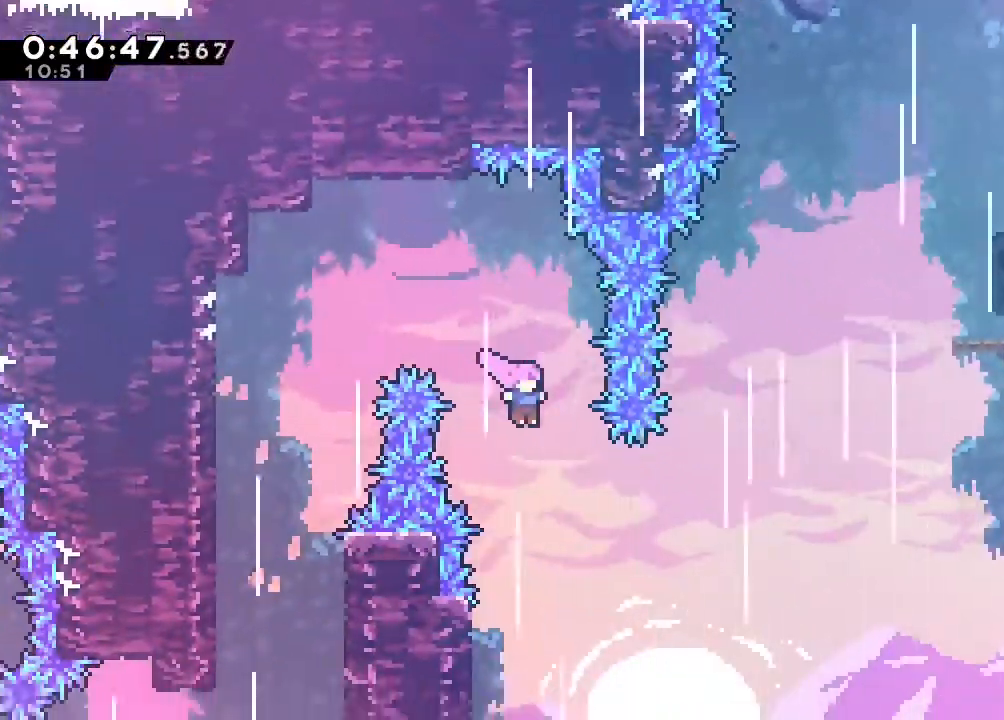
{"dt_ms": 500, "buttons": ["Y", "DPAD_UP", "DPAD_RIGHT"], "left_stick": "center", "right_stick": "center", "events": [[333, "DPAD_UP", "down"], [483, "Y", "down"]]}
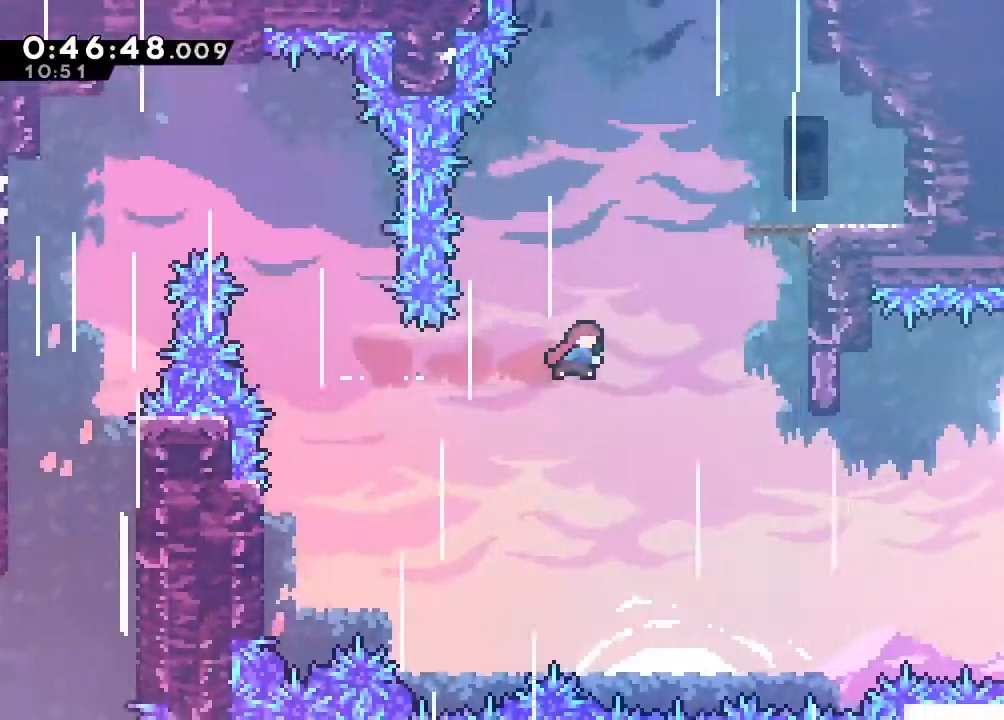
{"dt_ms": 500, "buttons": [], "left_stick": "center", "right_stick": "center", "events": [[283, "Y", "up"], [367, "DPAD_RIGHT", "up"], [367, "DPAD_UP", "up"]]}
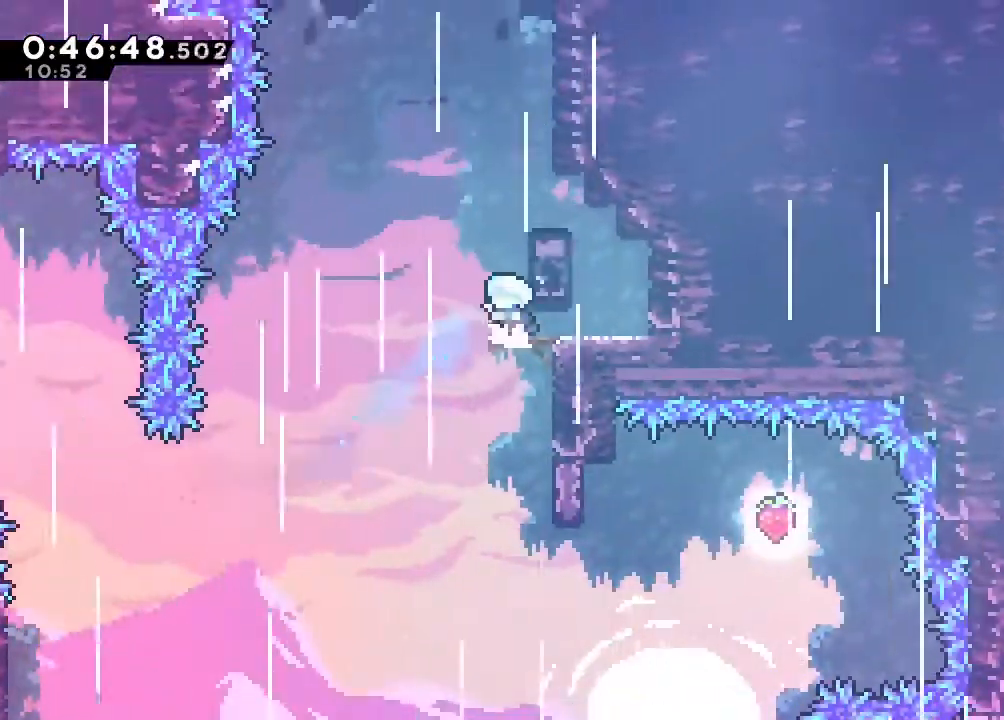
{"dt_ms": 500, "buttons": ["DPAD_RIGHT"], "left_stick": "center", "right_stick": "center", "events": [[467, "DPAD_RIGHT", "down"]]}
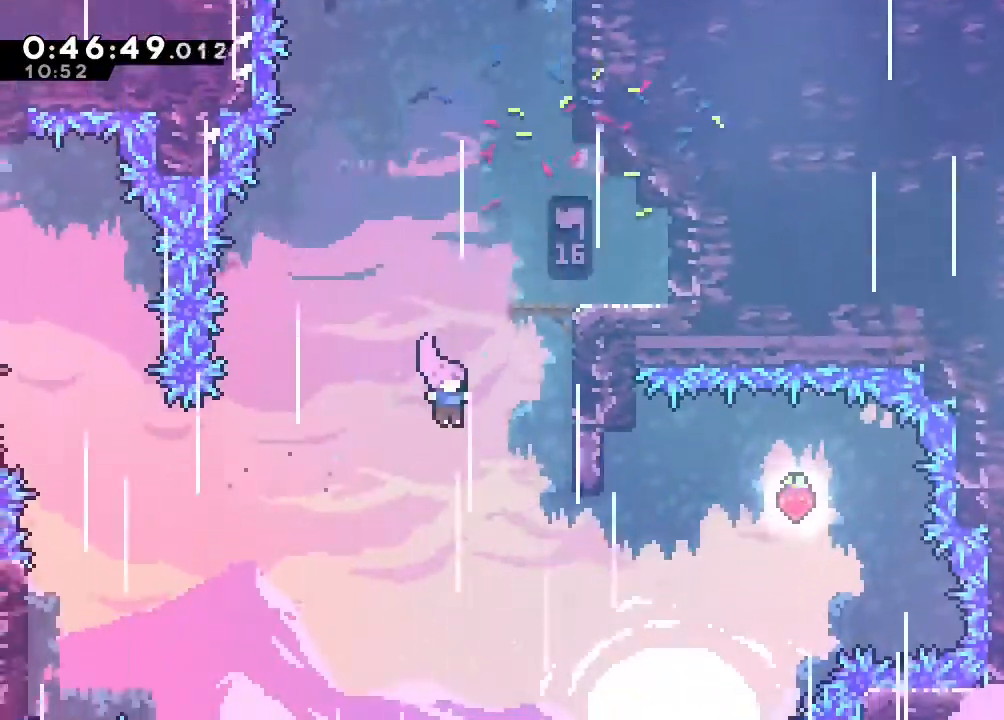
{"dt_ms": 500, "buttons": ["DPAD_UP", "DPAD_RIGHT"], "left_stick": "center", "right_stick": "center", "events": [[17, "DPAD_UP", "down"], [167, "DPAD_RIGHT", "up"], [233, "DPAD_RIGHT", "down"]]}
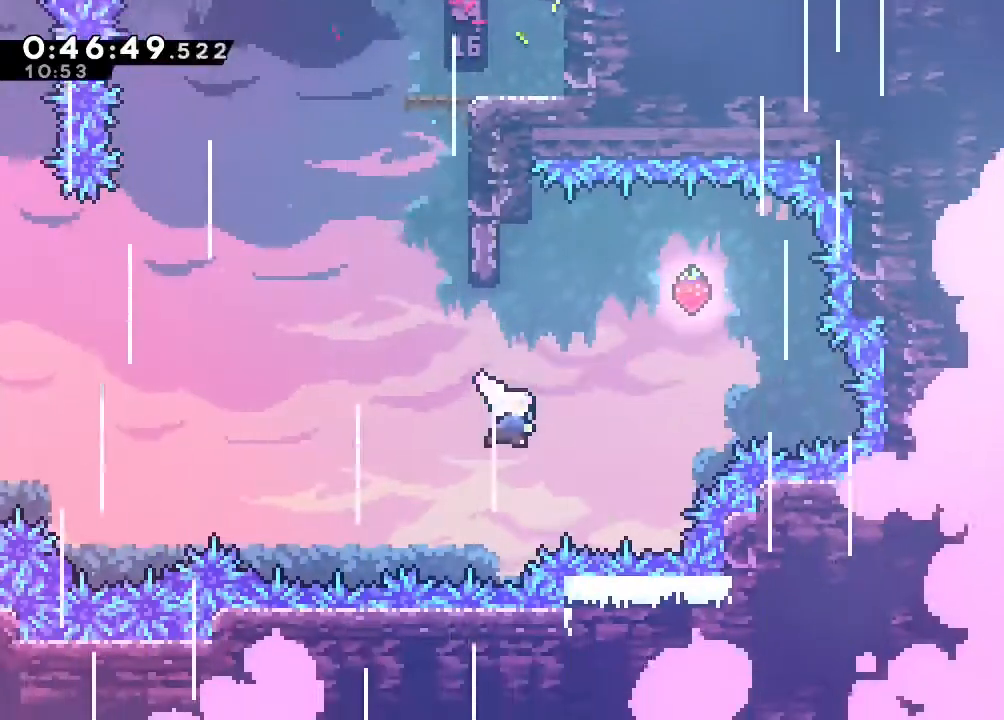
{"dt_ms": 500, "buttons": ["DPAD_UP"], "left_stick": "center", "right_stick": "center", "events": [[17, "Y", "down"], [167, "Y", "up"], [250, "DPAD_UP", "up"], [283, "DPAD_RIGHT", "up"], [333, "DPAD_UP", "down"], [383, "DPAD_UP", "up"], [450, "DPAD_UP", "down"]]}
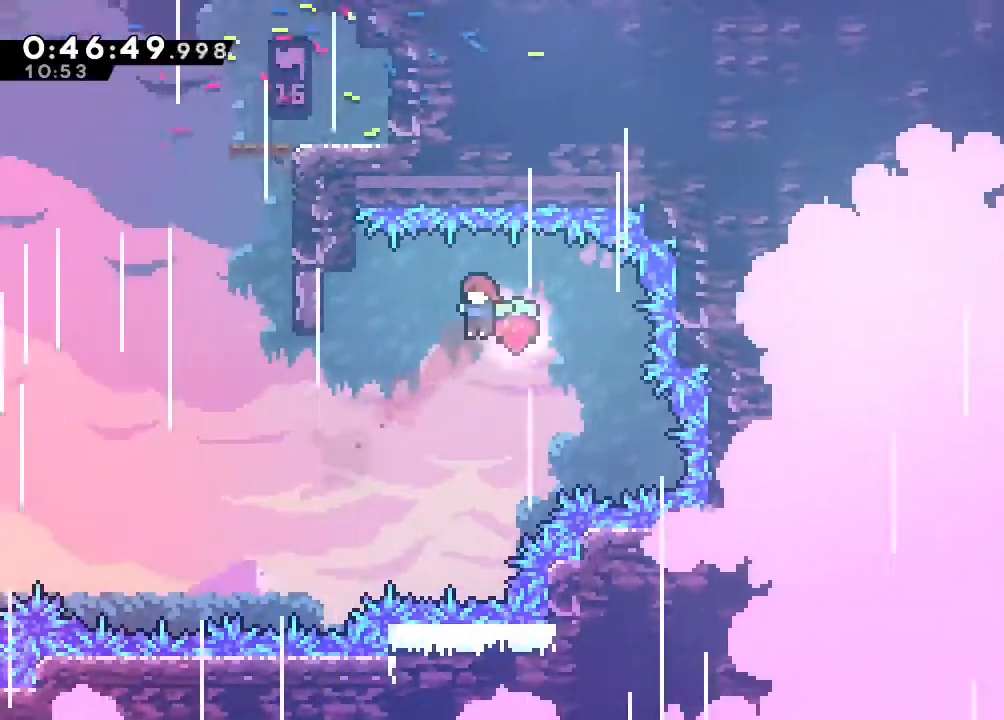
{"dt_ms": 500, "buttons": ["DPAD_RIGHT"], "left_stick": "center", "right_stick": "center", "events": [[333, "R2", "down"], [450, "R2", "up"], [500, "DPAD_RIGHT", "down"], [500, "DPAD_UP", "up"]]}
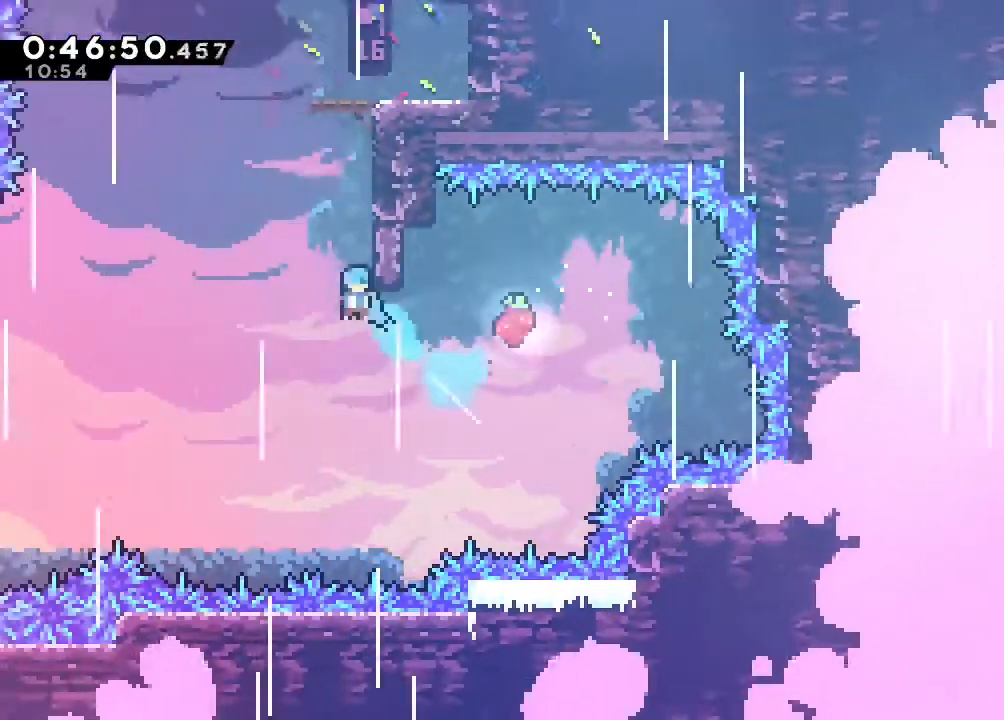
{"dt_ms": 500, "buttons": ["B", "DPAD_UP"], "left_stick": "center", "right_stick": "center", "events": [[483, "B", "down"], [483, "DPAD_RIGHT", "up"], [483, "DPAD_UP", "down"]]}
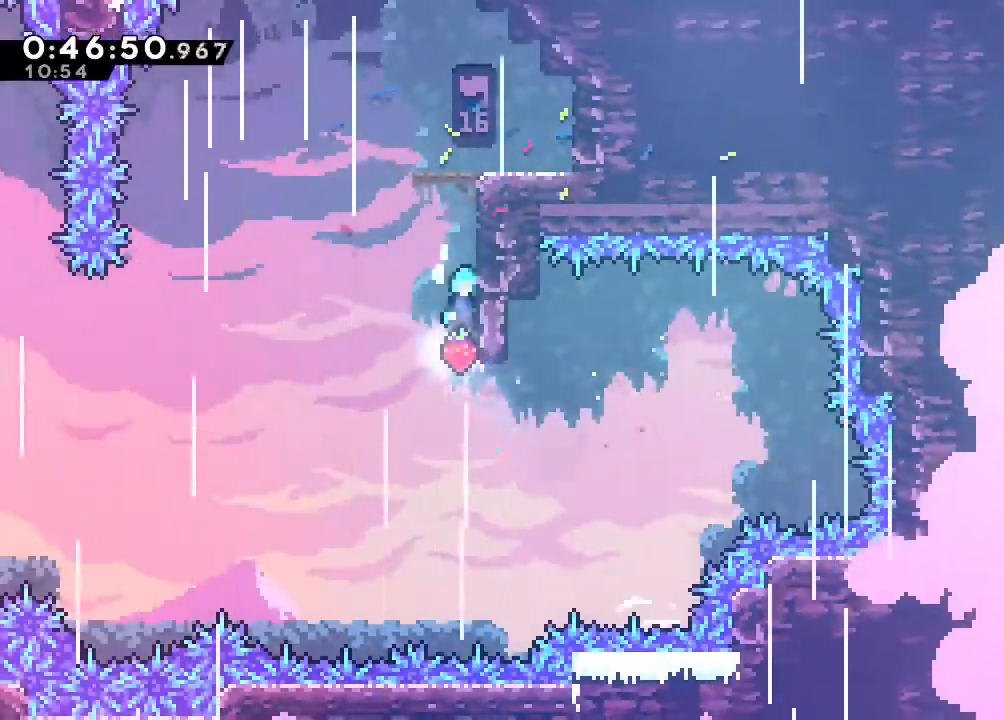
{"dt_ms": 500, "buttons": ["DPAD_UP"], "left_stick": "center", "right_stick": "center", "events": [[83, "B", "up"], [150, "B", "down"], [300, "B", "up"]]}
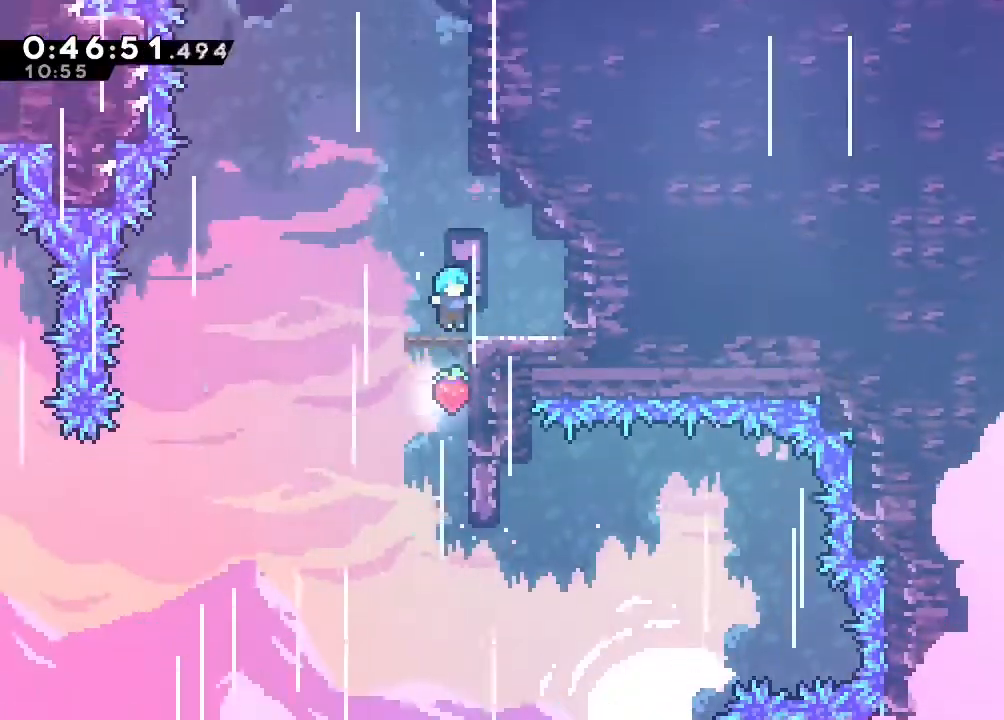
{"dt_ms": 500, "buttons": ["B"], "left_stick": "center", "right_stick": "center", "events": [[167, "Y", "down"], [267, "Y", "up"], [450, "B", "down"], [467, "DPAD_UP", "up"]]}
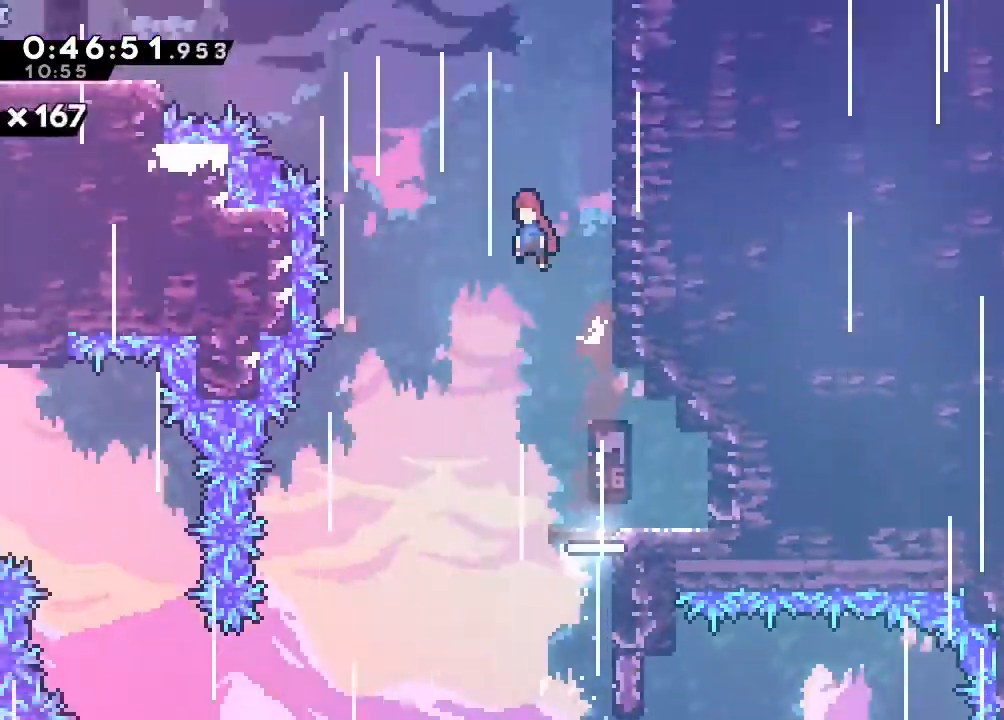
{"dt_ms": 500, "buttons": ["B", "Y"], "left_stick": "center", "right_stick": "center", "events": [[367, "Y", "down"]]}
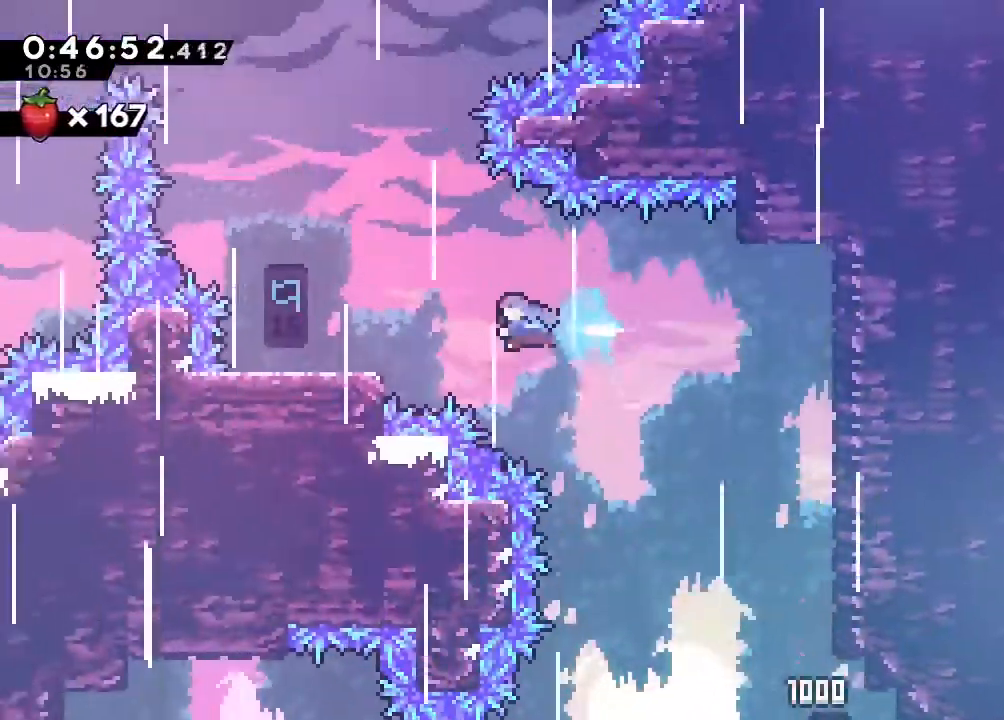
{"dt_ms": 500, "buttons": ["B", "DPAD_UP"], "left_stick": "center", "right_stick": "center", "events": [[117, "Y", "up"], [133, "B", "up"], [367, "B", "down"], [500, "DPAD_UP", "down"]]}
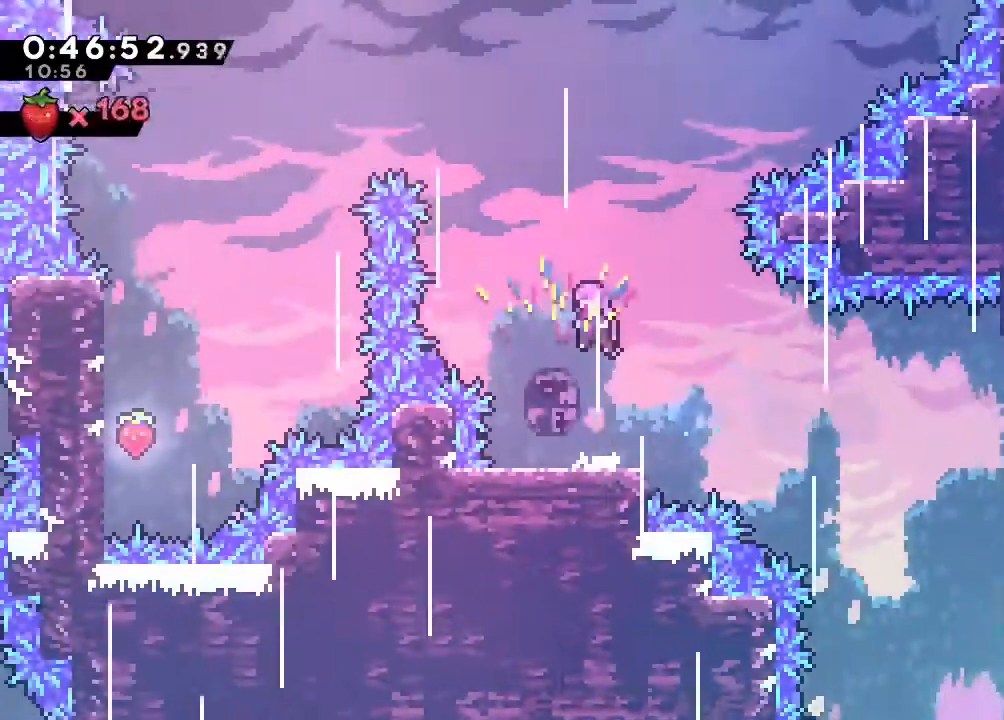
{"dt_ms": 500, "buttons": ["B", "Y"], "left_stick": "center", "right_stick": "center", "events": [[200, "Y", "down"], [433, "DPAD_UP", "up"]]}
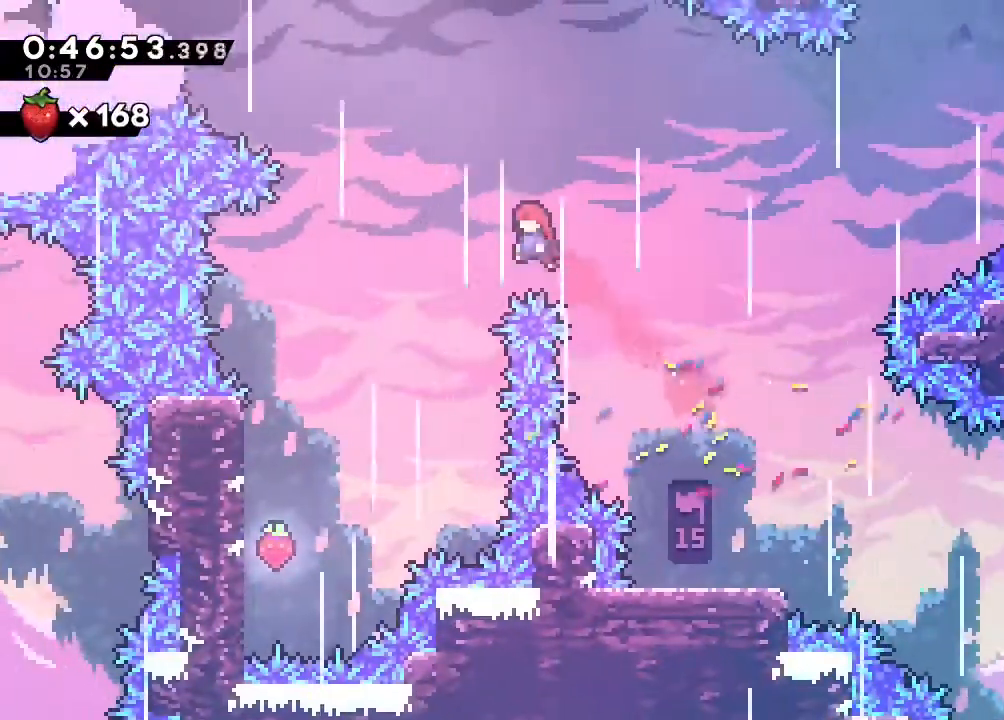
{"dt_ms": 500, "buttons": [], "left_stick": "center", "right_stick": "center"}
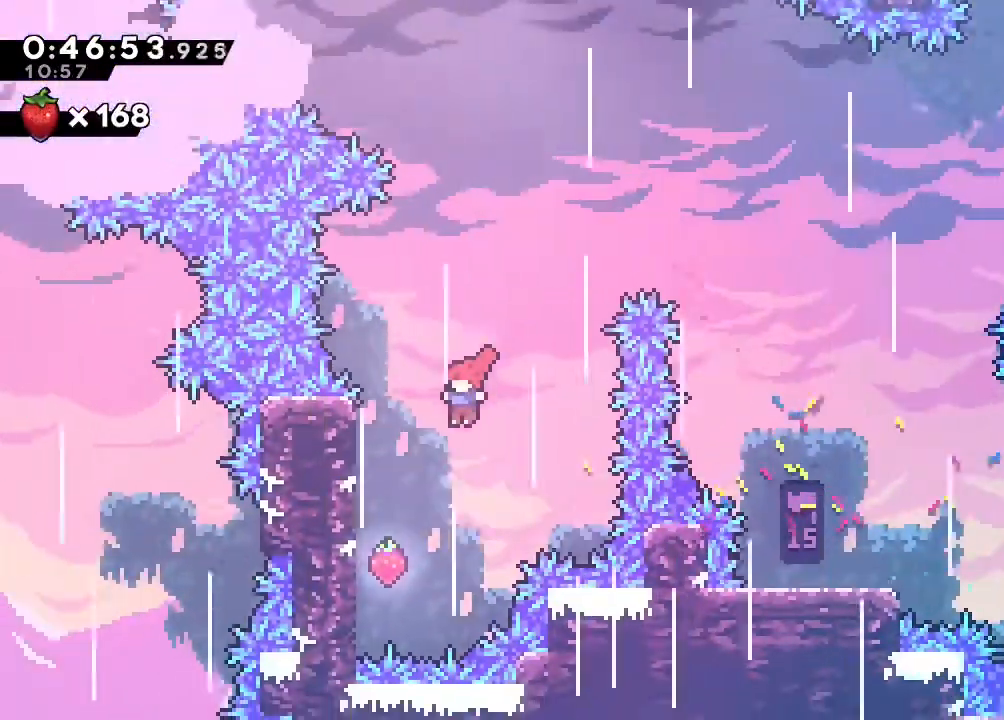
{"dt_ms": 500, "buttons": ["DPAD_UP"], "left_stick": "center", "right_stick": "center", "events": [[233, "DPAD_UP", "down"], [333, "Y", "down"], [400, "Y", "up"]]}